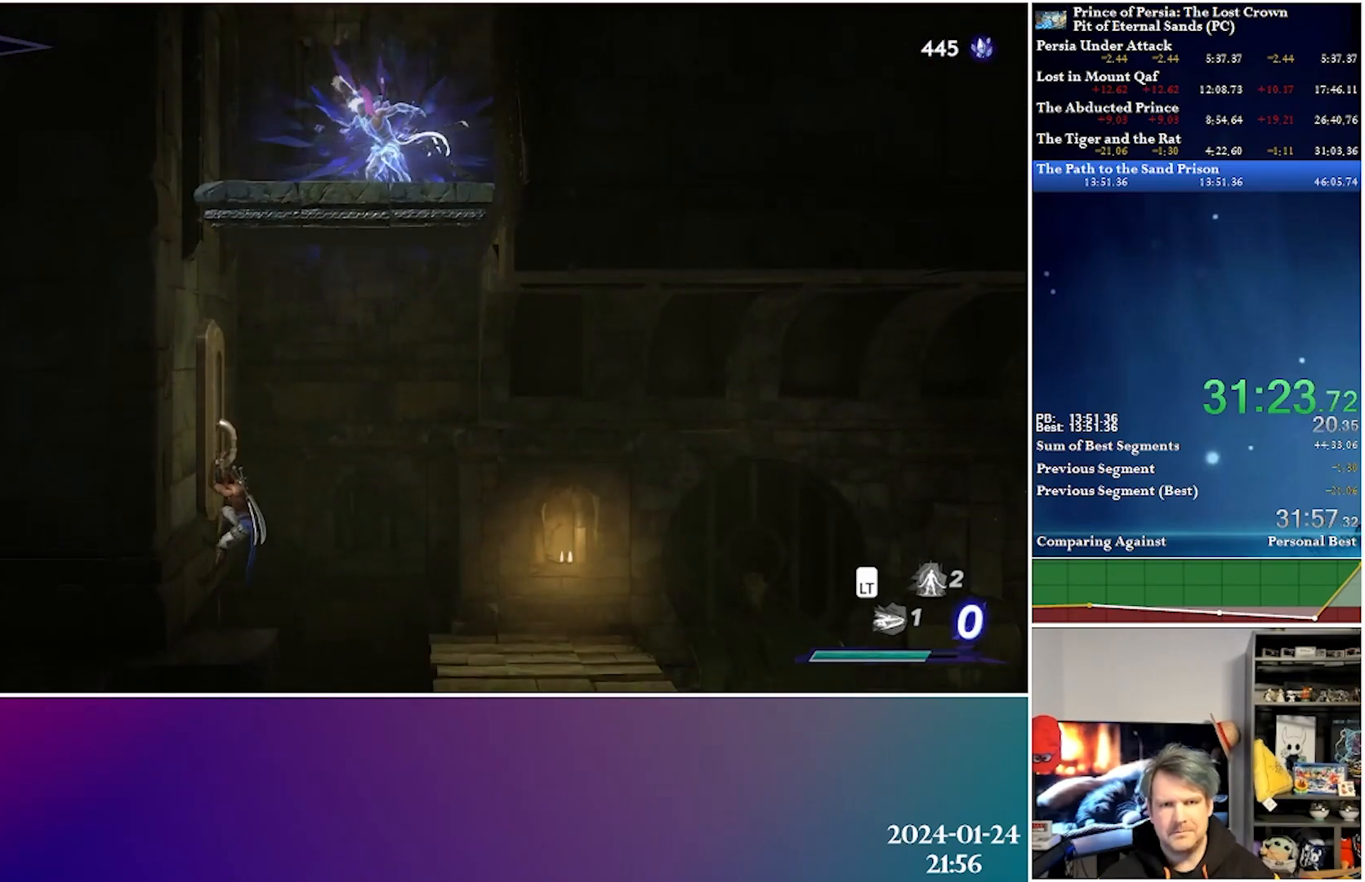
Gameplay with a controller (Xbox layout); each line is a JSON object with the inputs held at the frame after it. "events" lists button and stick changes between this image and that frame as [ms after this image, input, new state], when the widget could be followed in between.
{"buttons": [], "left_stick": "center", "right_stick": "center", "events": [[67, "L1", "down"], [183, "L1", "up"]]}
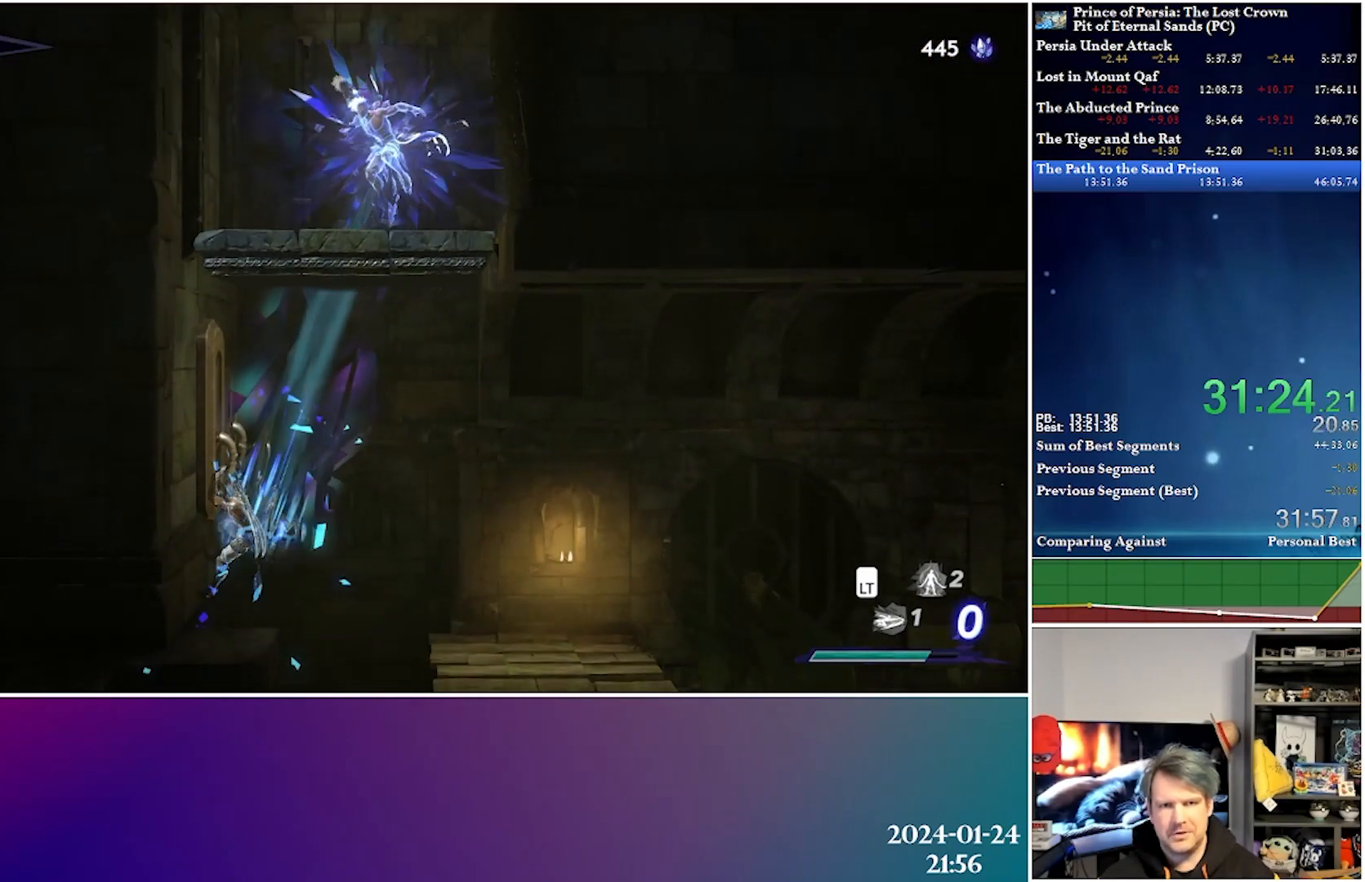
{"buttons": [], "left_stick": "center", "right_stick": "center", "events": []}
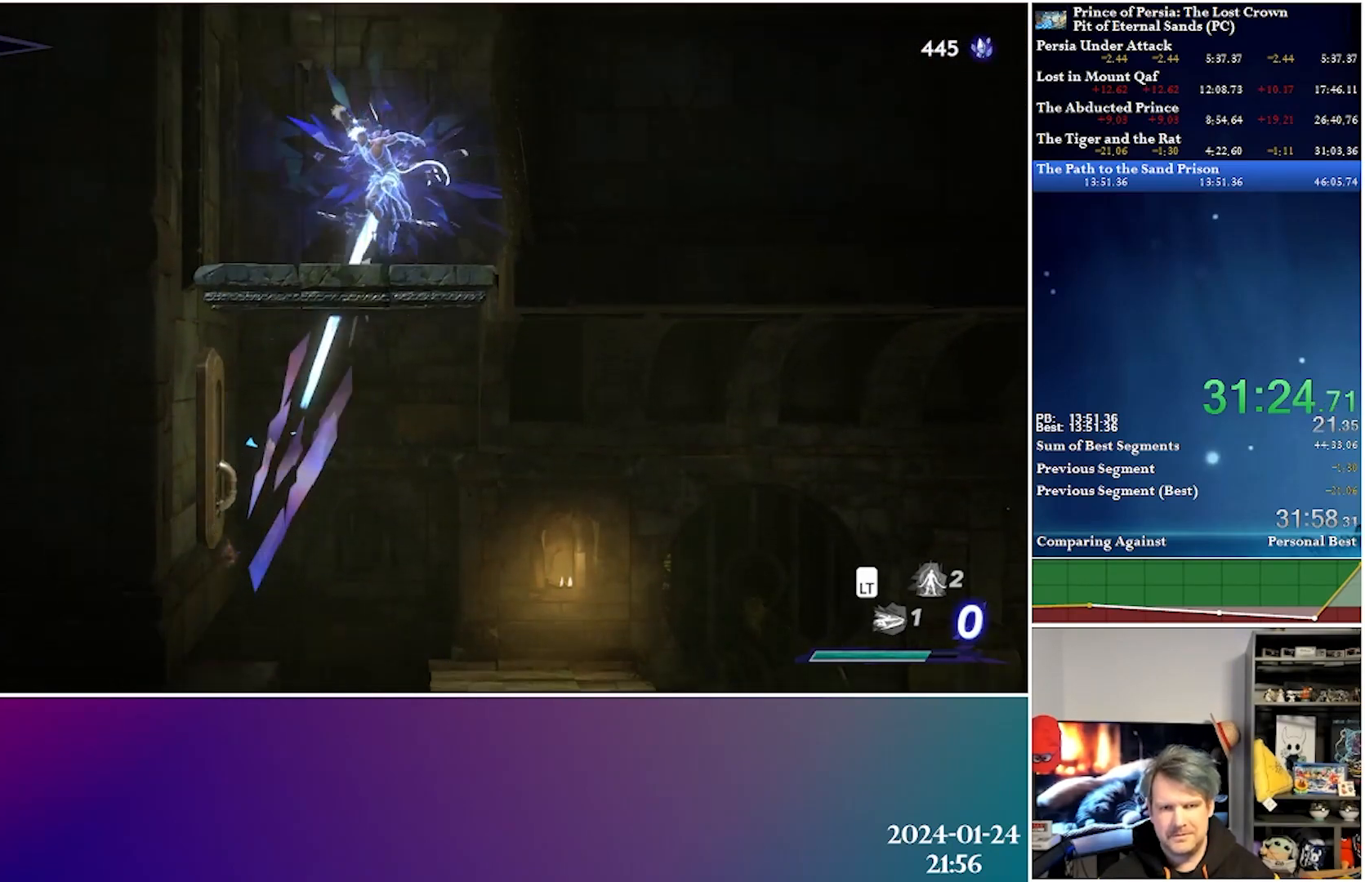
{"buttons": [], "left_stick": "center", "right_stick": "center", "events": []}
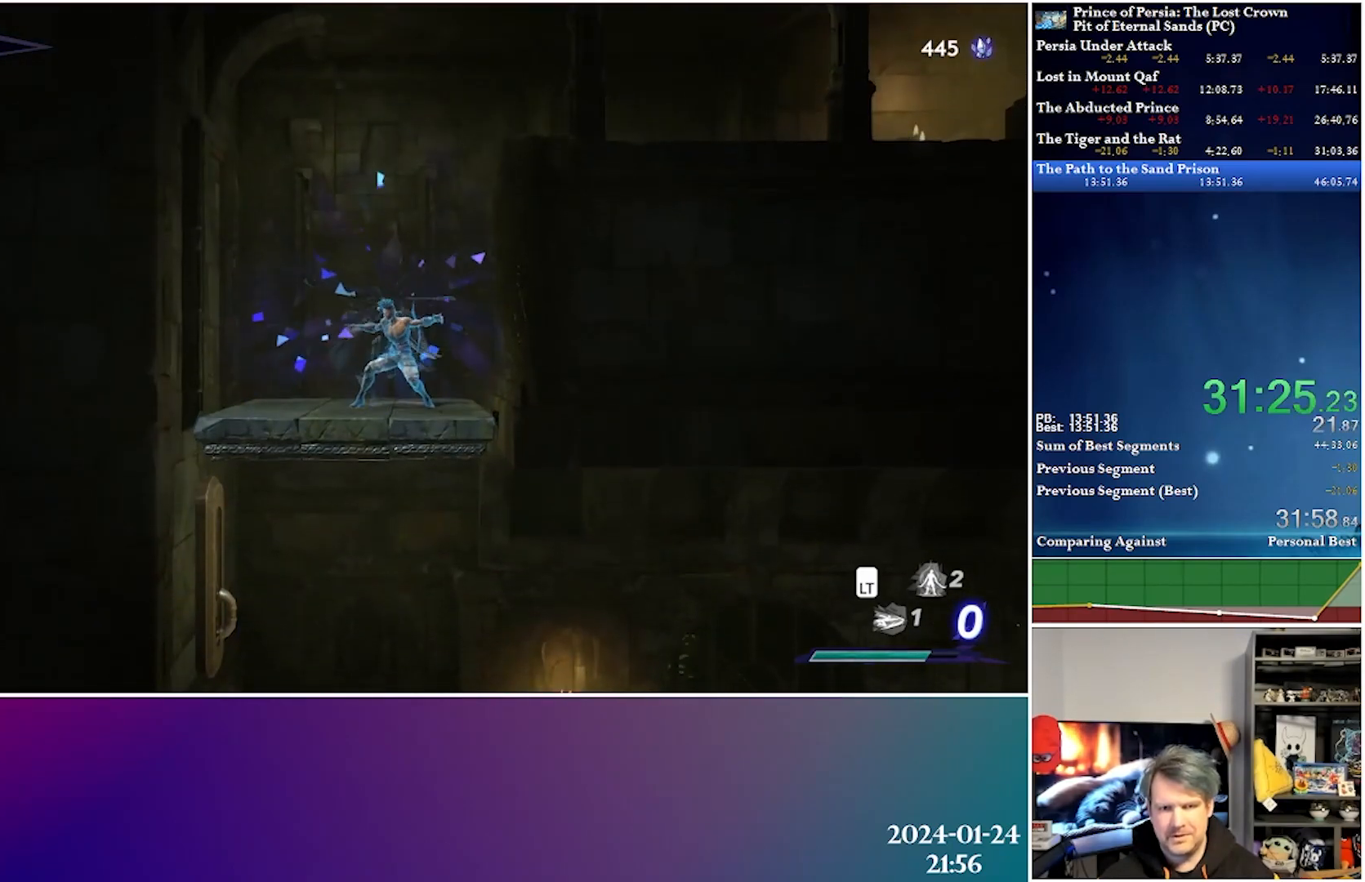
{"buttons": ["A", "DPAD_RIGHT"], "left_stick": "center", "right_stick": "center", "events": [[133, "DPAD_RIGHT", "down"], [233, "A", "down"]]}
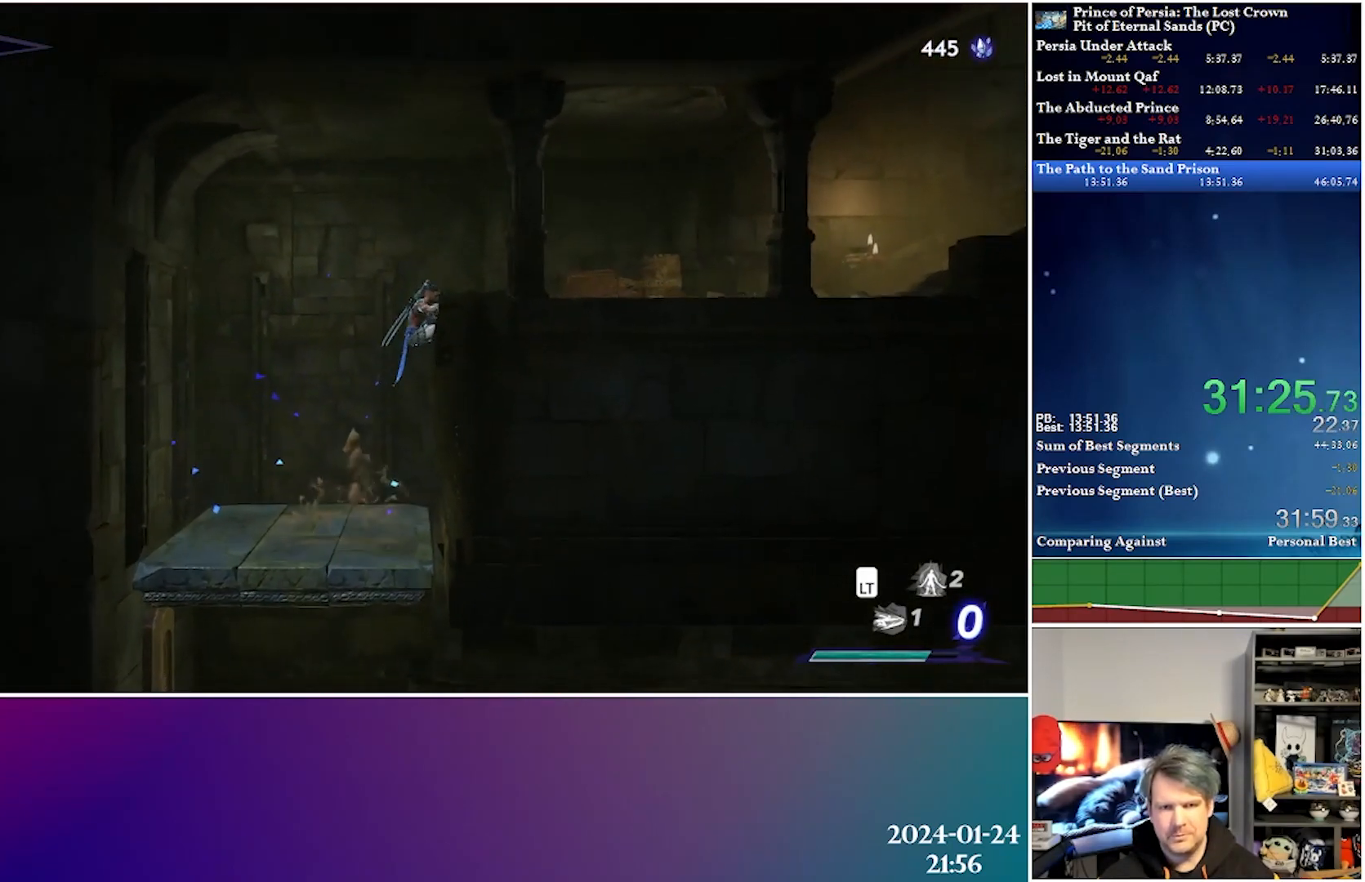
{"buttons": ["DPAD_RIGHT"], "left_stick": "center", "right_stick": "center", "events": [[183, "A", "up"]]}
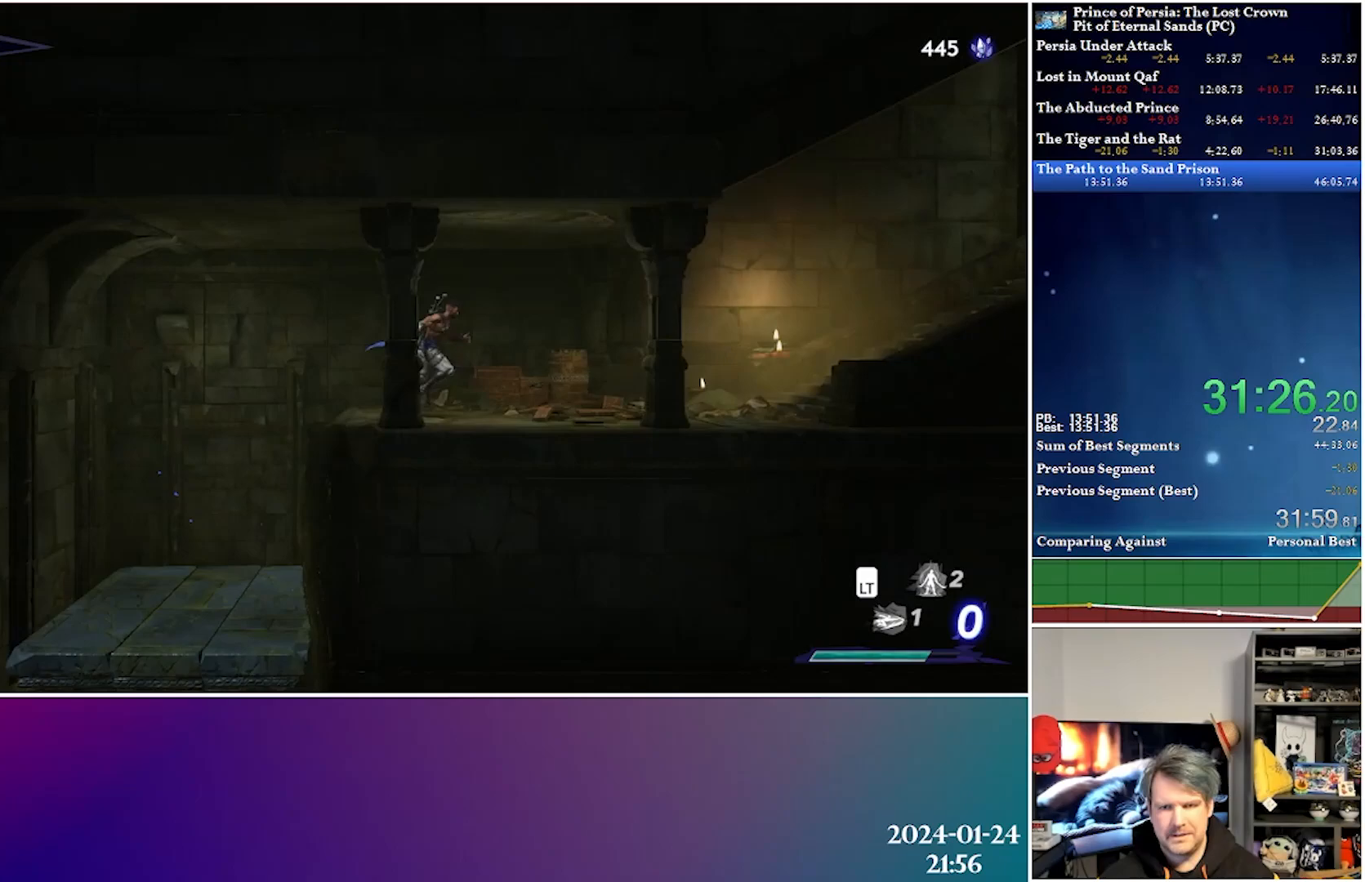
{"buttons": ["DPAD_RIGHT"], "left_stick": "center", "right_stick": "center", "events": [[17, "A", "down"], [50, "R2", "down"], [217, "A", "up"], [250, "R2", "up"]]}
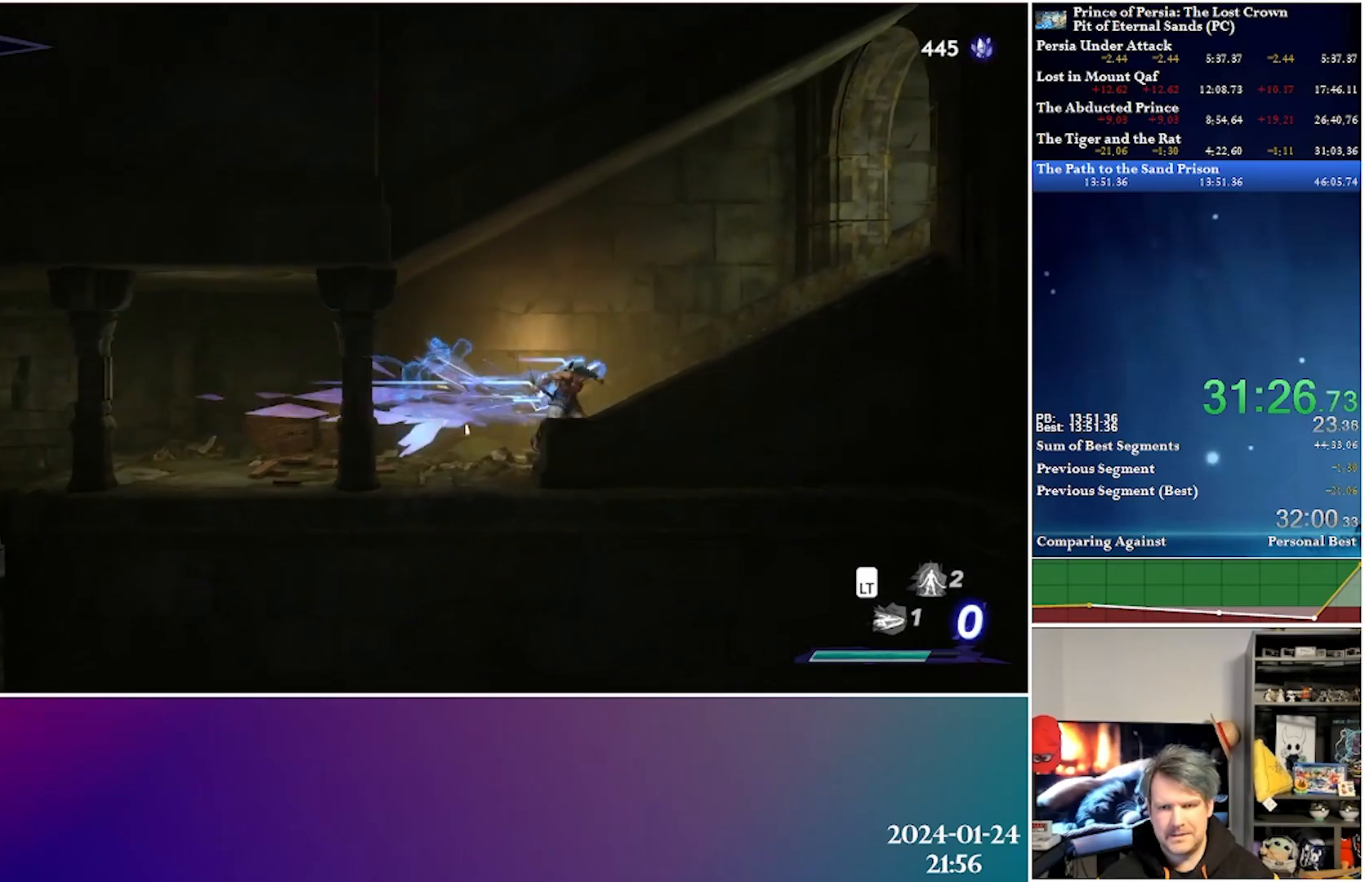
{"buttons": ["A", "DPAD_RIGHT"], "left_stick": "center", "right_stick": "center", "events": [[83, "A", "down"], [167, "R2", "down"], [317, "A", "up"], [333, "R2", "up"], [500, "A", "down"]]}
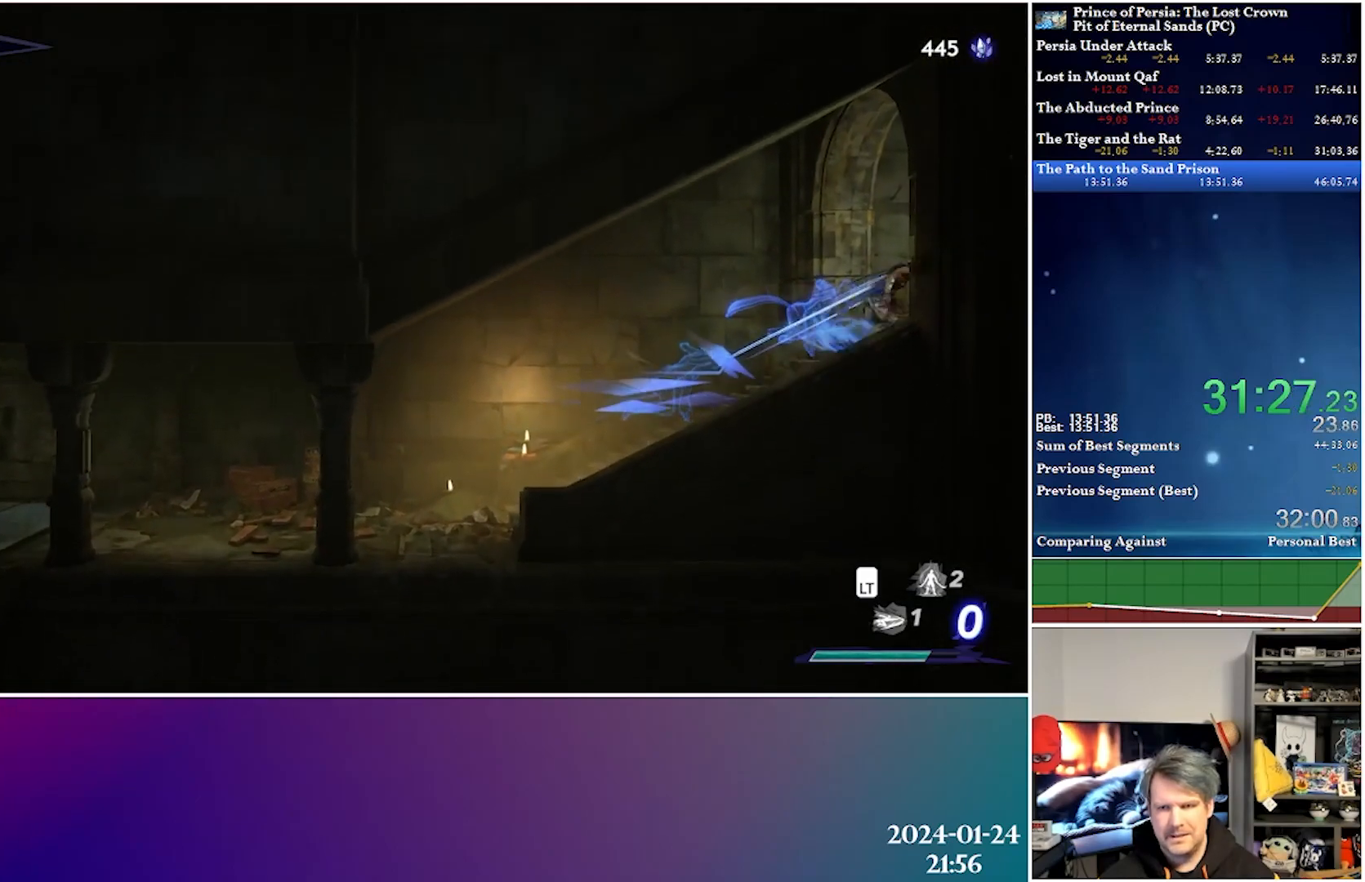
{"buttons": ["DPAD_RIGHT"], "left_stick": "center", "right_stick": "center", "events": [[50, "R2", "down"], [217, "A", "up"], [217, "R2", "up"]]}
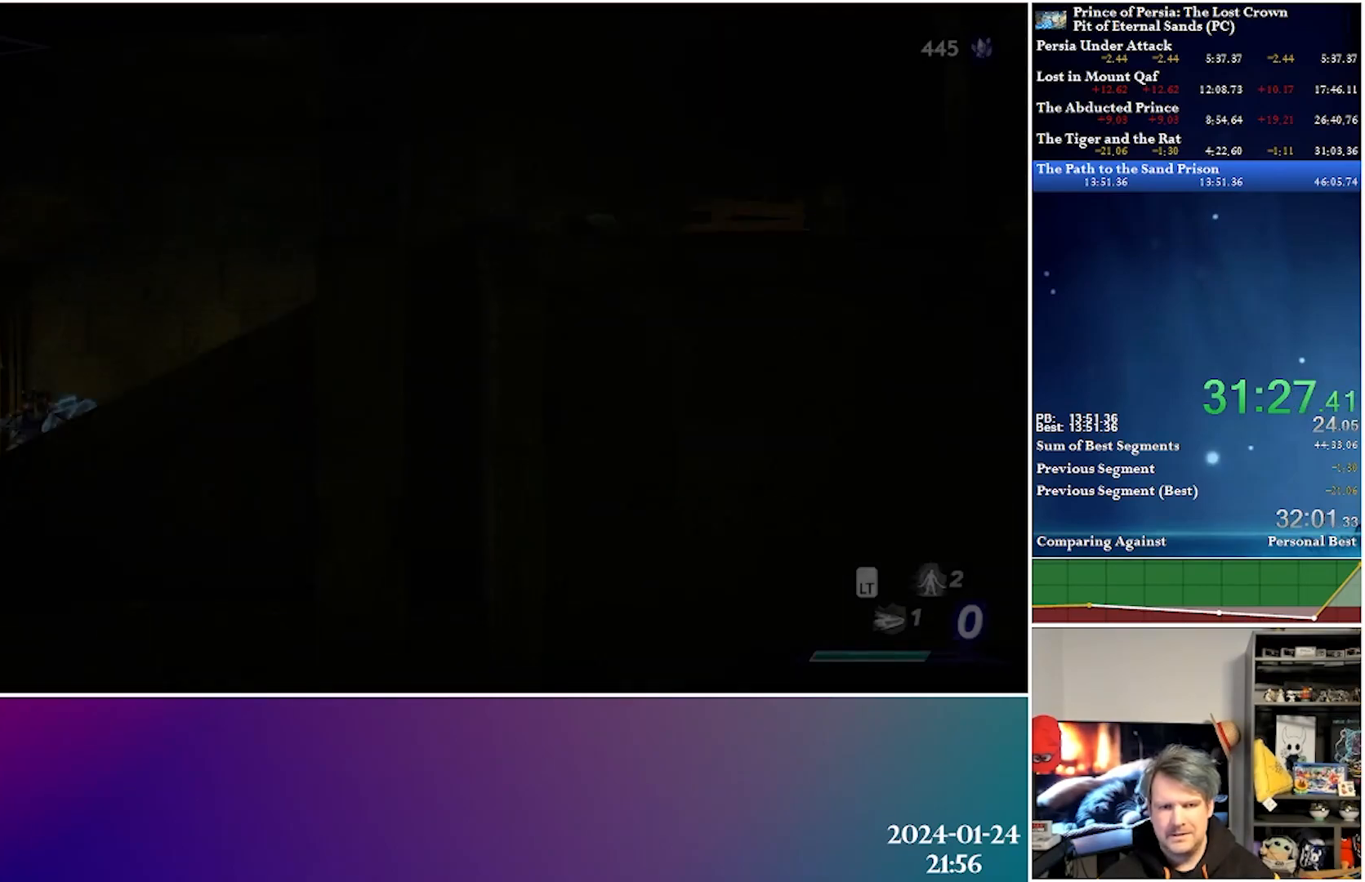
{"buttons": ["A", "R2", "DPAD_RIGHT"], "left_stick": "center", "right_stick": "center", "events": [[383, "A", "down"], [383, "R2", "down"]]}
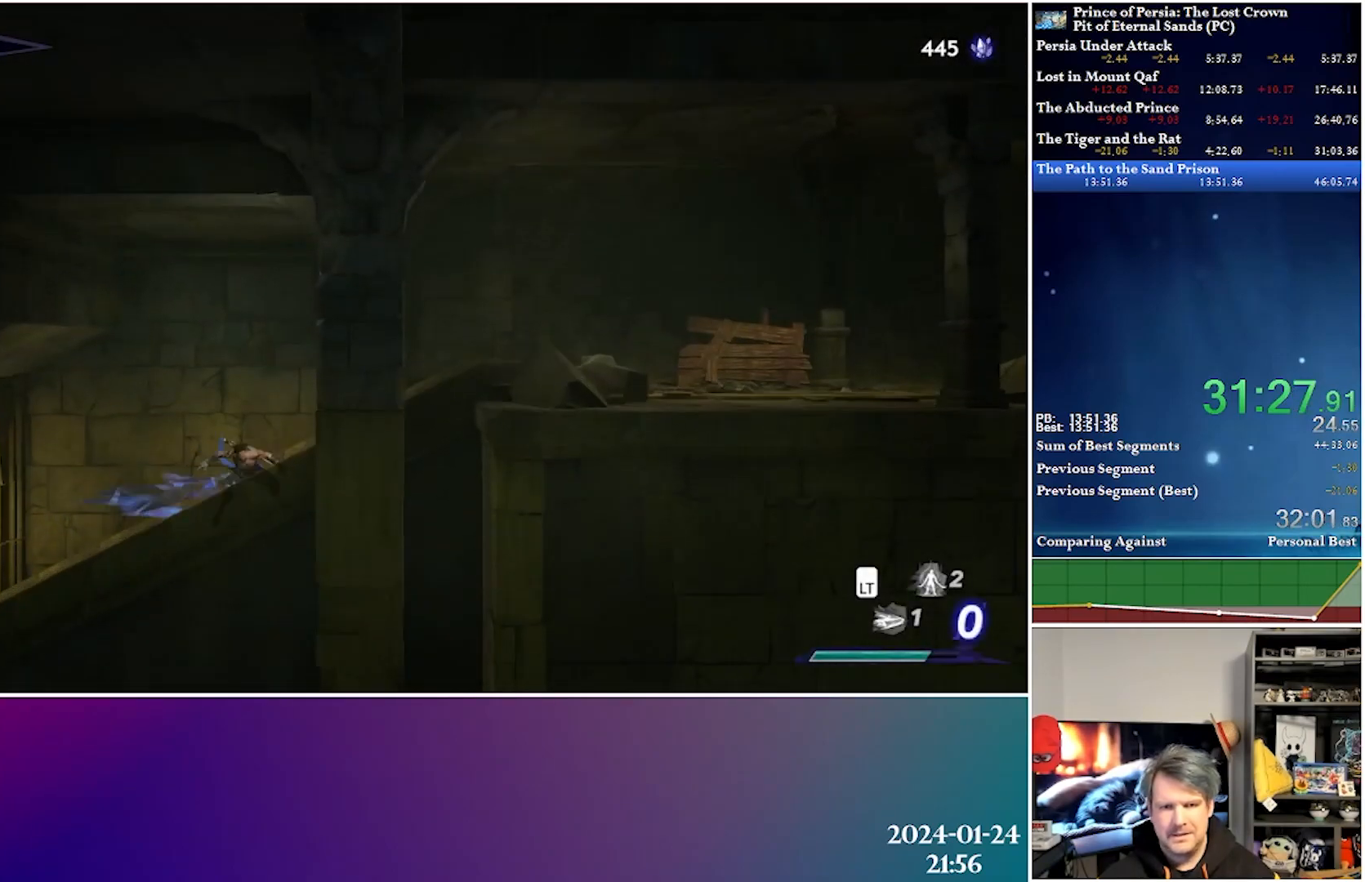
{"buttons": ["DPAD_RIGHT"], "left_stick": "center", "right_stick": "center", "events": [[67, "A", "up"], [83, "R2", "up"], [250, "A", "down"], [300, "R2", "down"], [433, "A", "up"], [483, "R2", "up"]]}
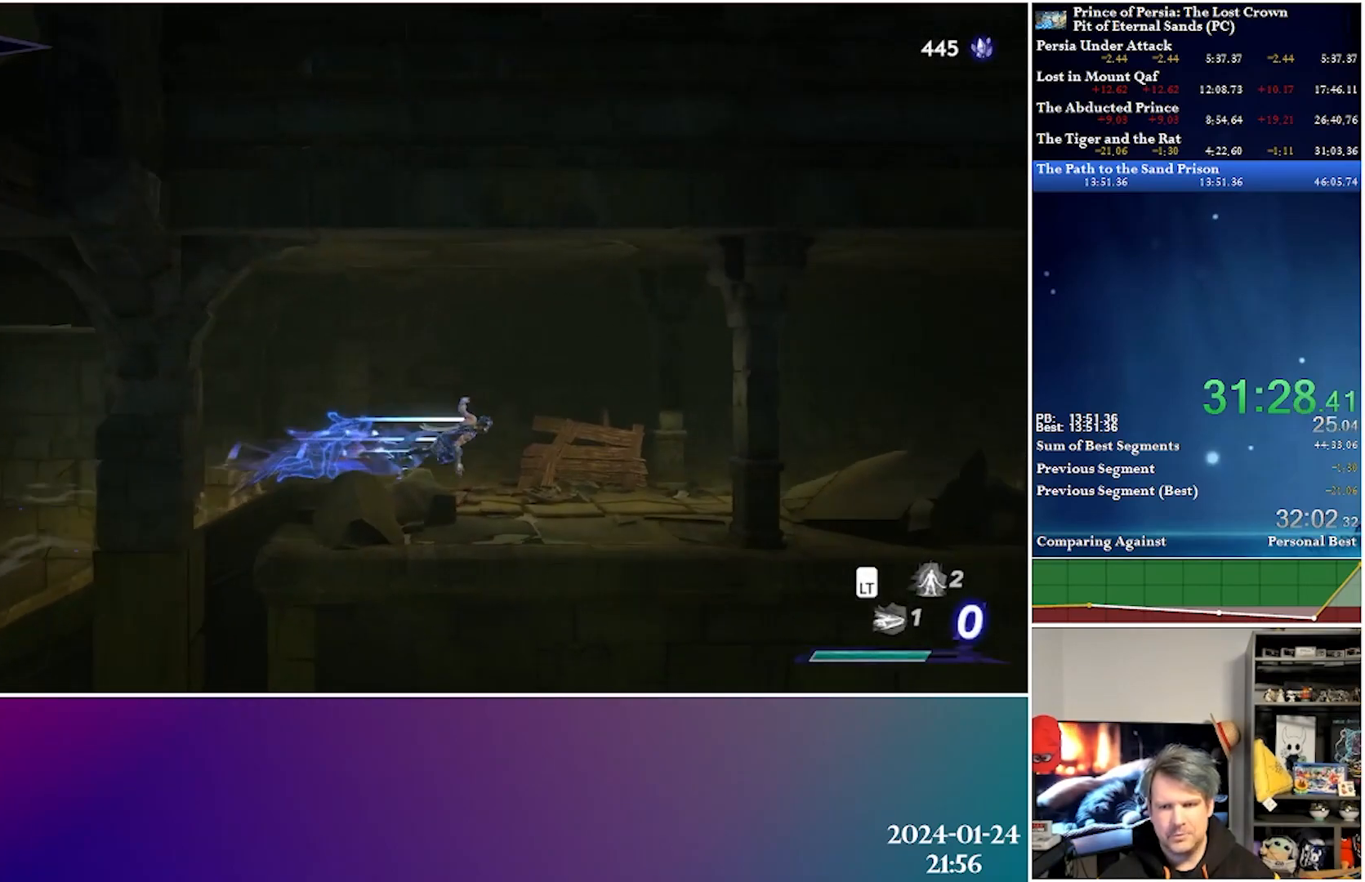
{"buttons": ["A", "R2", "DPAD_RIGHT"], "left_stick": "center", "right_stick": "center", "events": [[417, "A", "down"], [433, "R2", "down"]]}
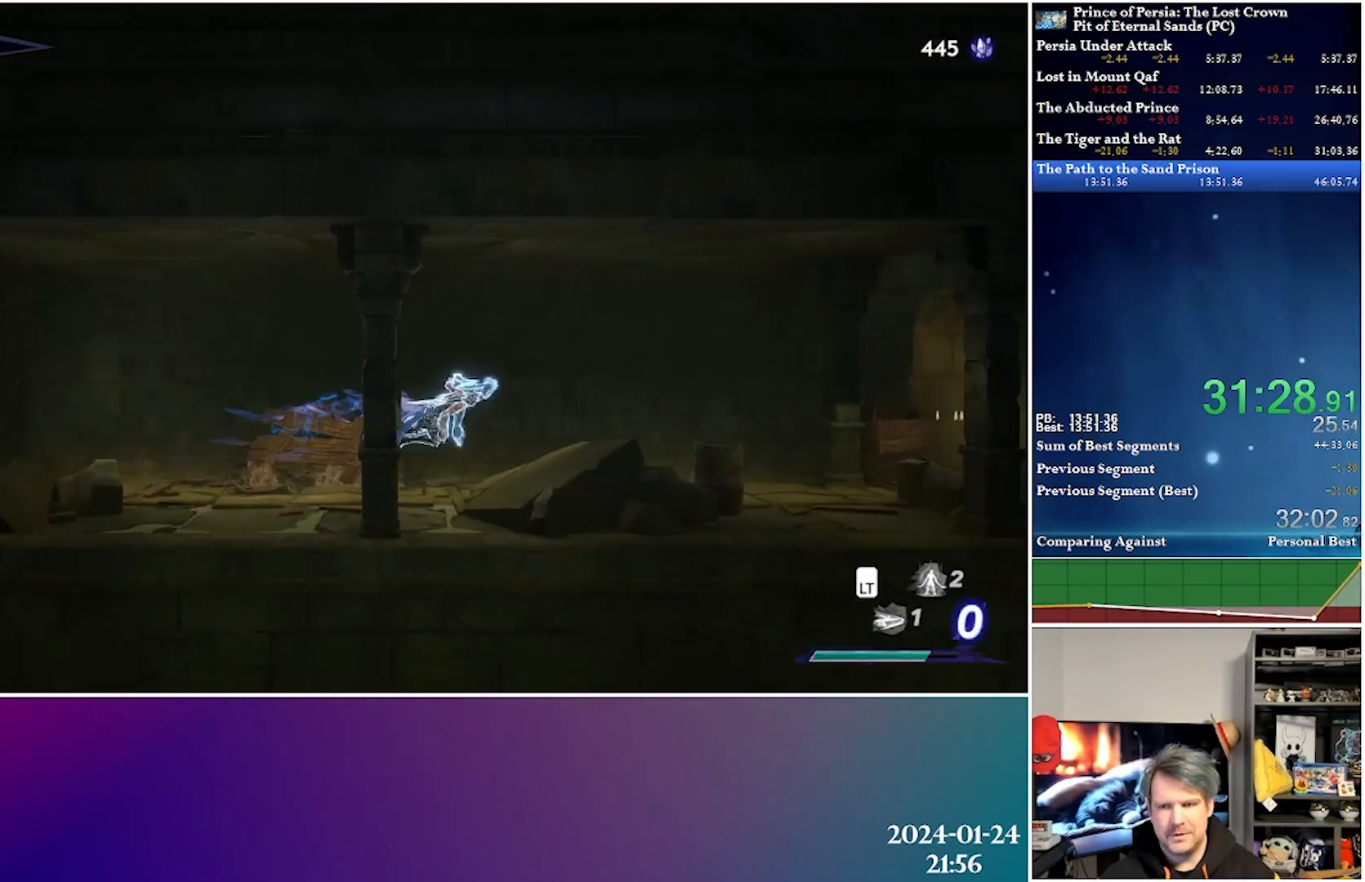
{"buttons": ["DPAD_RIGHT"], "left_stick": "center", "right_stick": "center", "events": [[83, "A", "up"], [117, "R2", "up"]]}
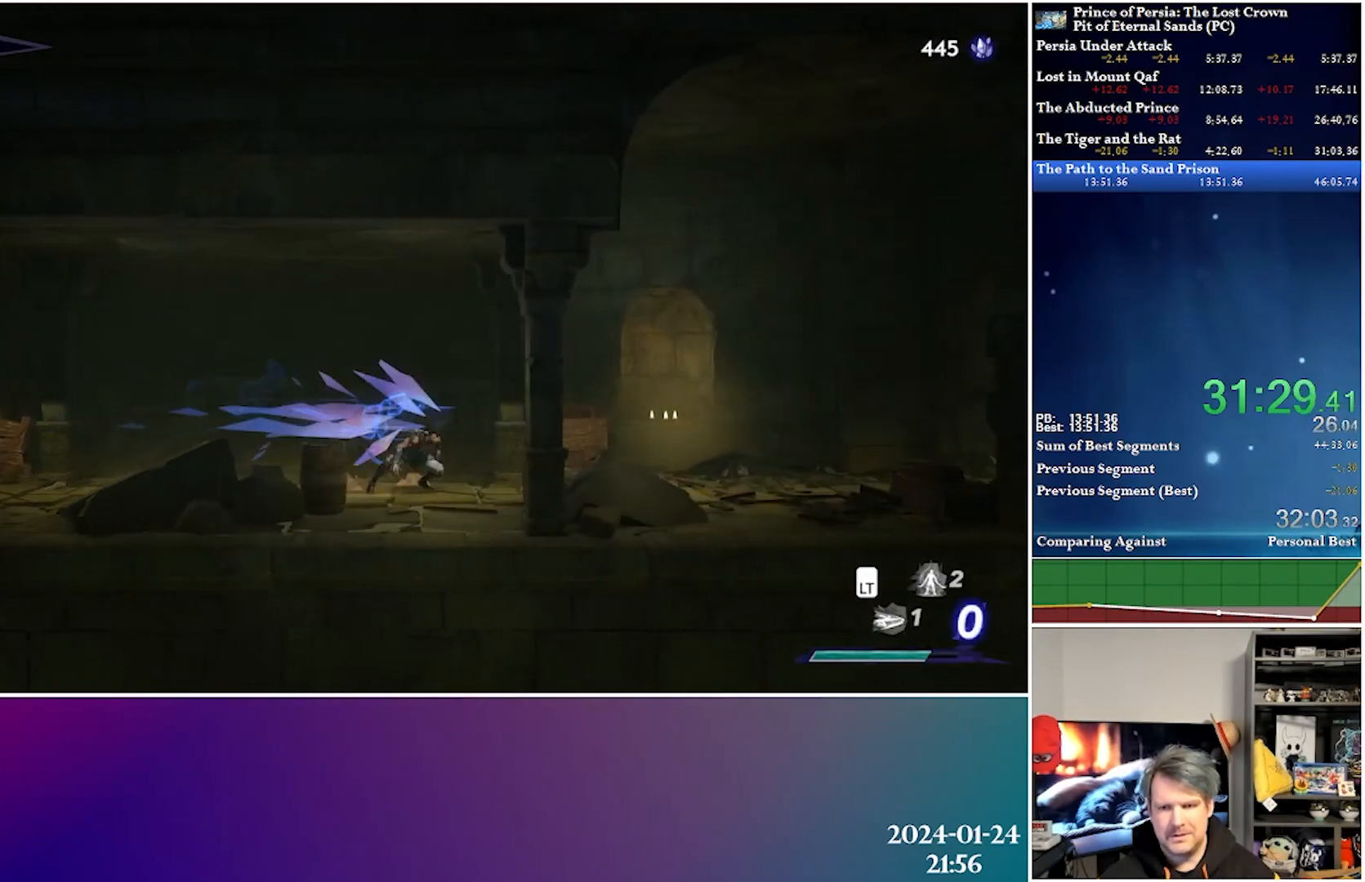
{"buttons": ["DPAD_RIGHT"], "left_stick": "center", "right_stick": "center", "events": [[83, "A", "down"], [100, "R2", "down"], [250, "A", "up"], [283, "R2", "up"]]}
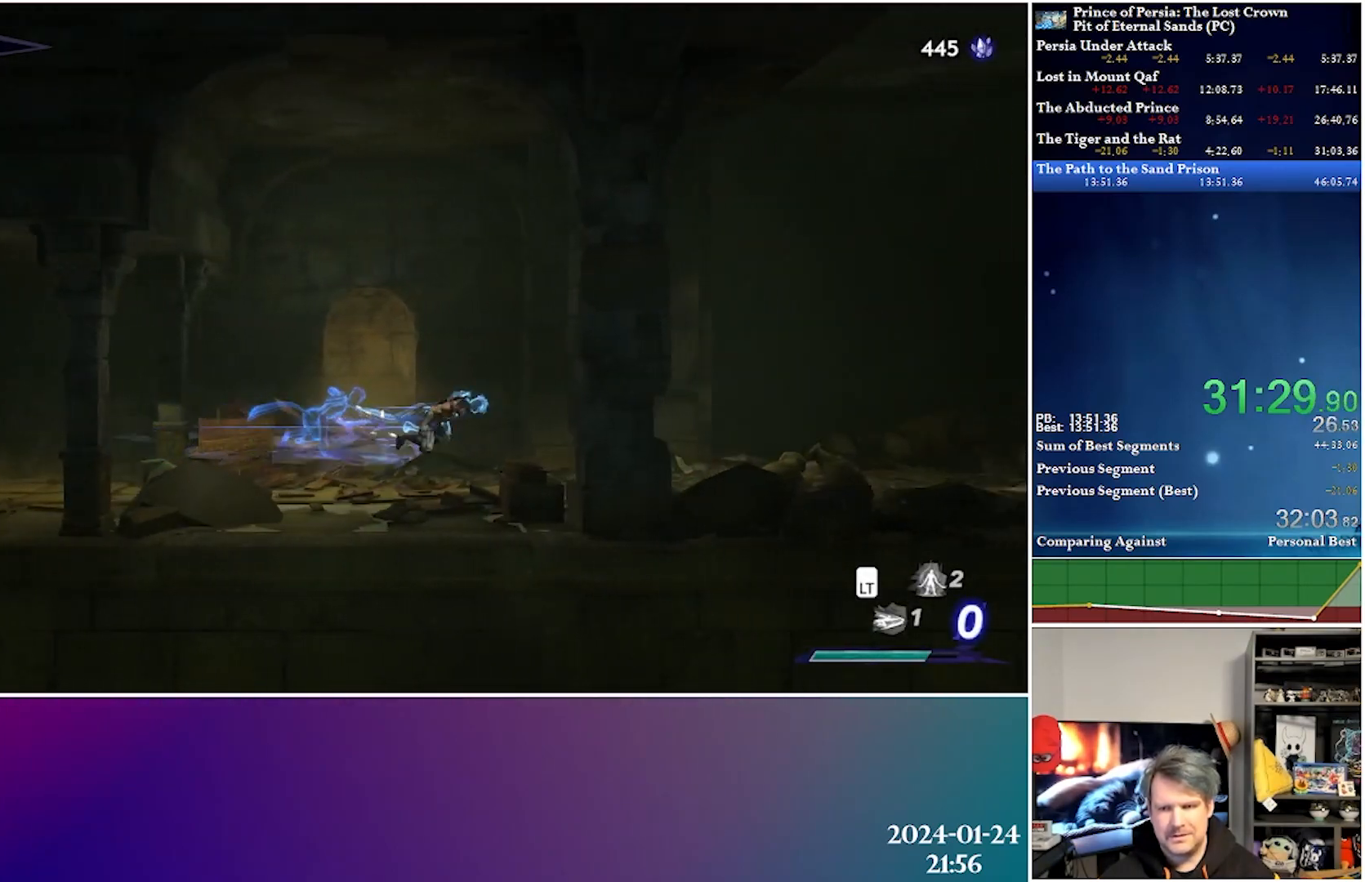
{"buttons": ["DPAD_RIGHT"], "left_stick": "center", "right_stick": "center", "events": [[117, "A", "down"], [150, "R2", "down"], [317, "A", "up"], [350, "R2", "up"]]}
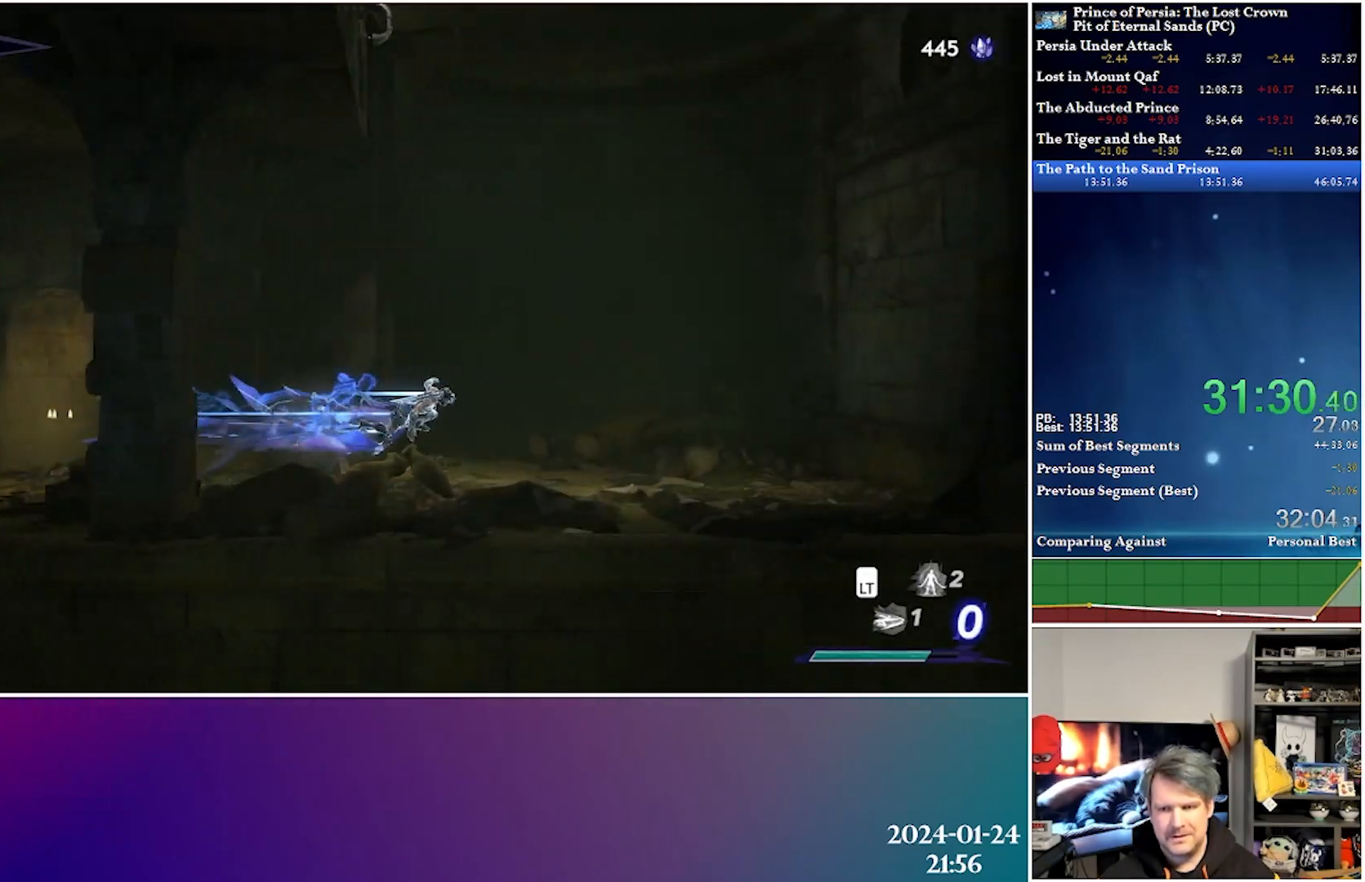
{"buttons": ["DPAD_RIGHT"], "left_stick": "center", "right_stick": "center", "events": [[167, "A", "down"], [200, "R2", "down"], [333, "A", "up"], [400, "R2", "up"]]}
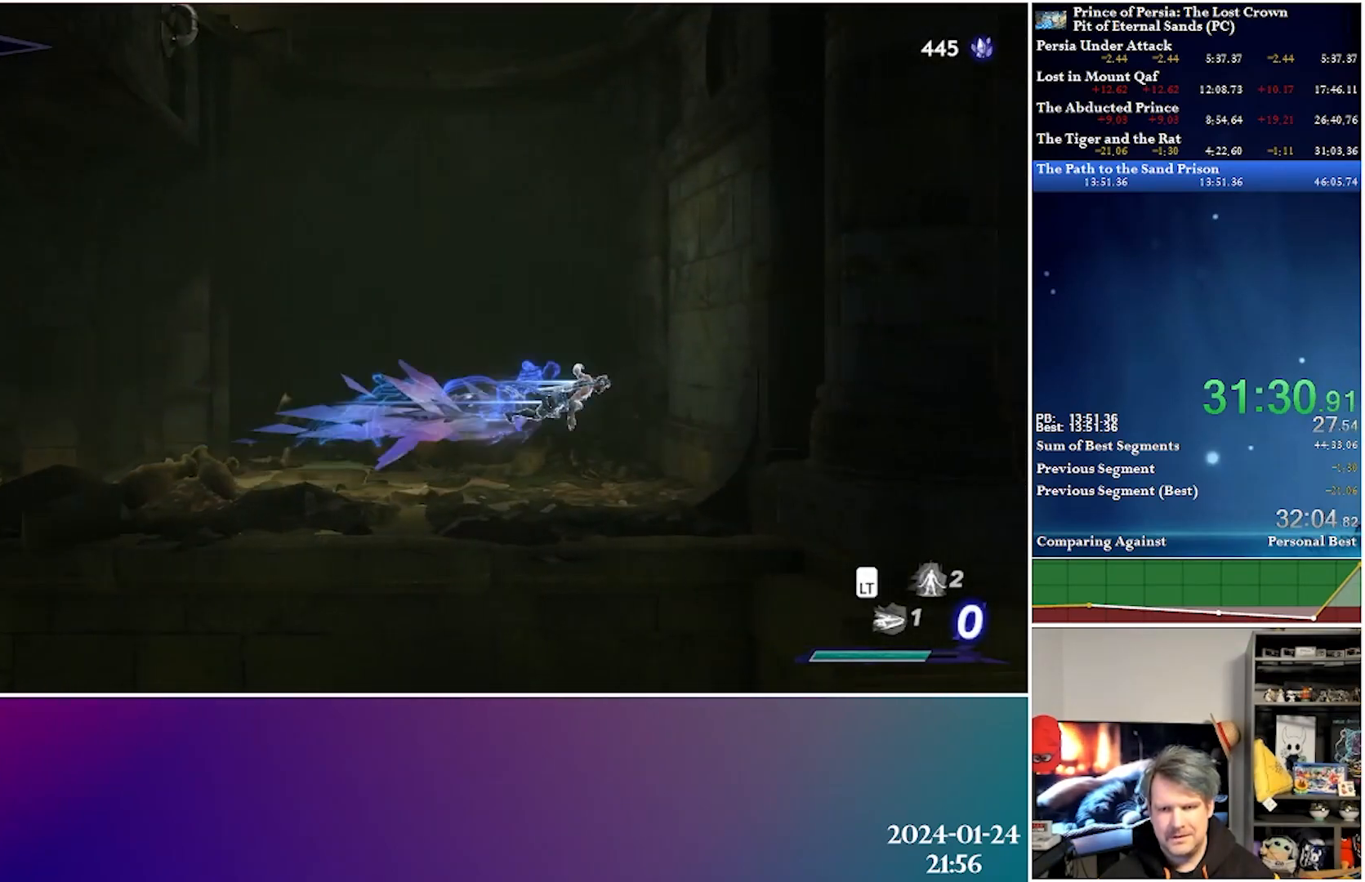
{"buttons": ["A", "DPAD_RIGHT"], "left_stick": "center", "right_stick": "center", "events": [[200, "A", "down"]]}
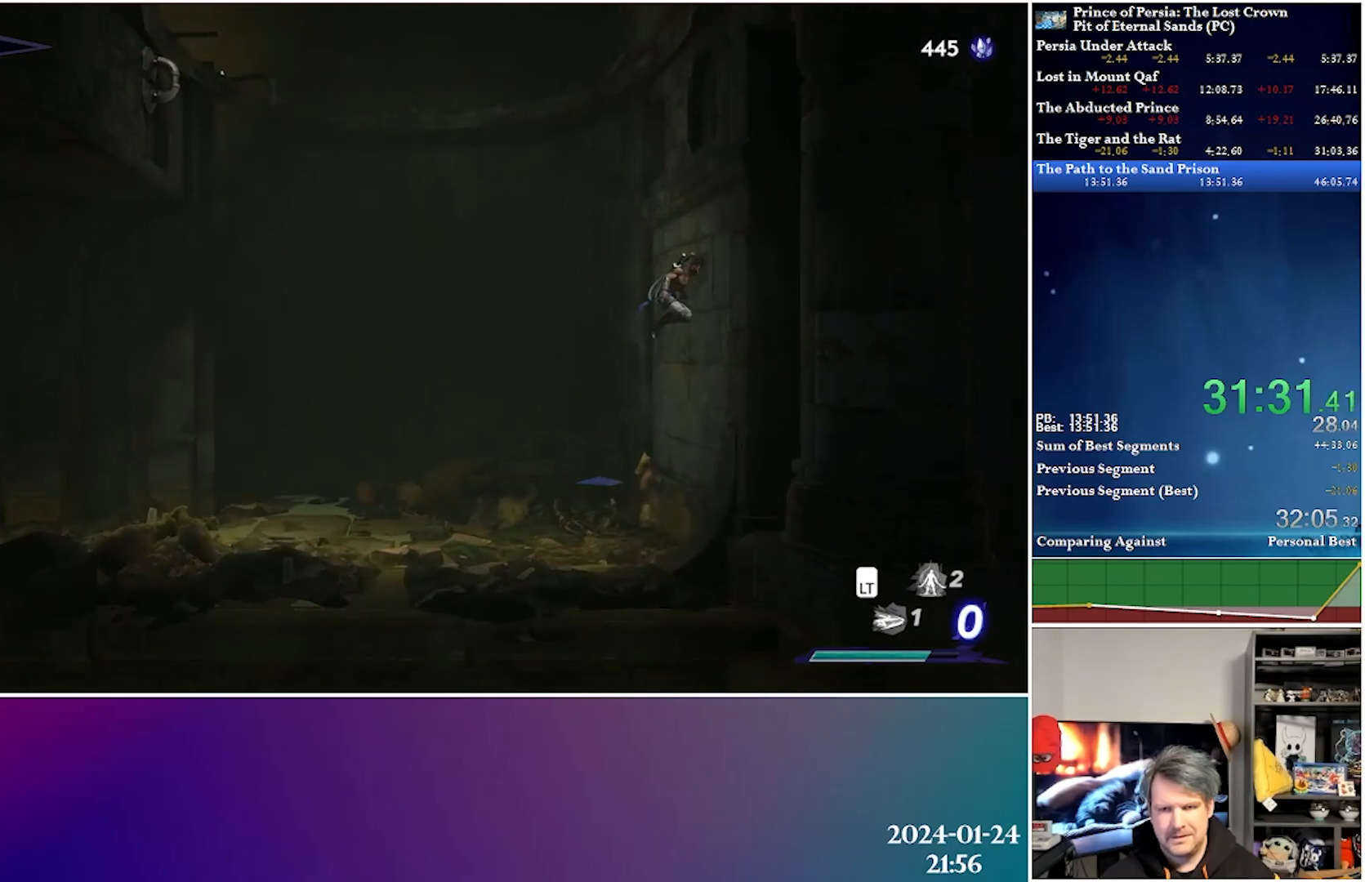
{"buttons": ["A", "DPAD_LEFT"], "left_stick": "center", "right_stick": "center", "events": [[133, "A", "up"], [167, "A", "down"], [167, "DPAD_RIGHT", "up"], [250, "DPAD_LEFT", "down"]]}
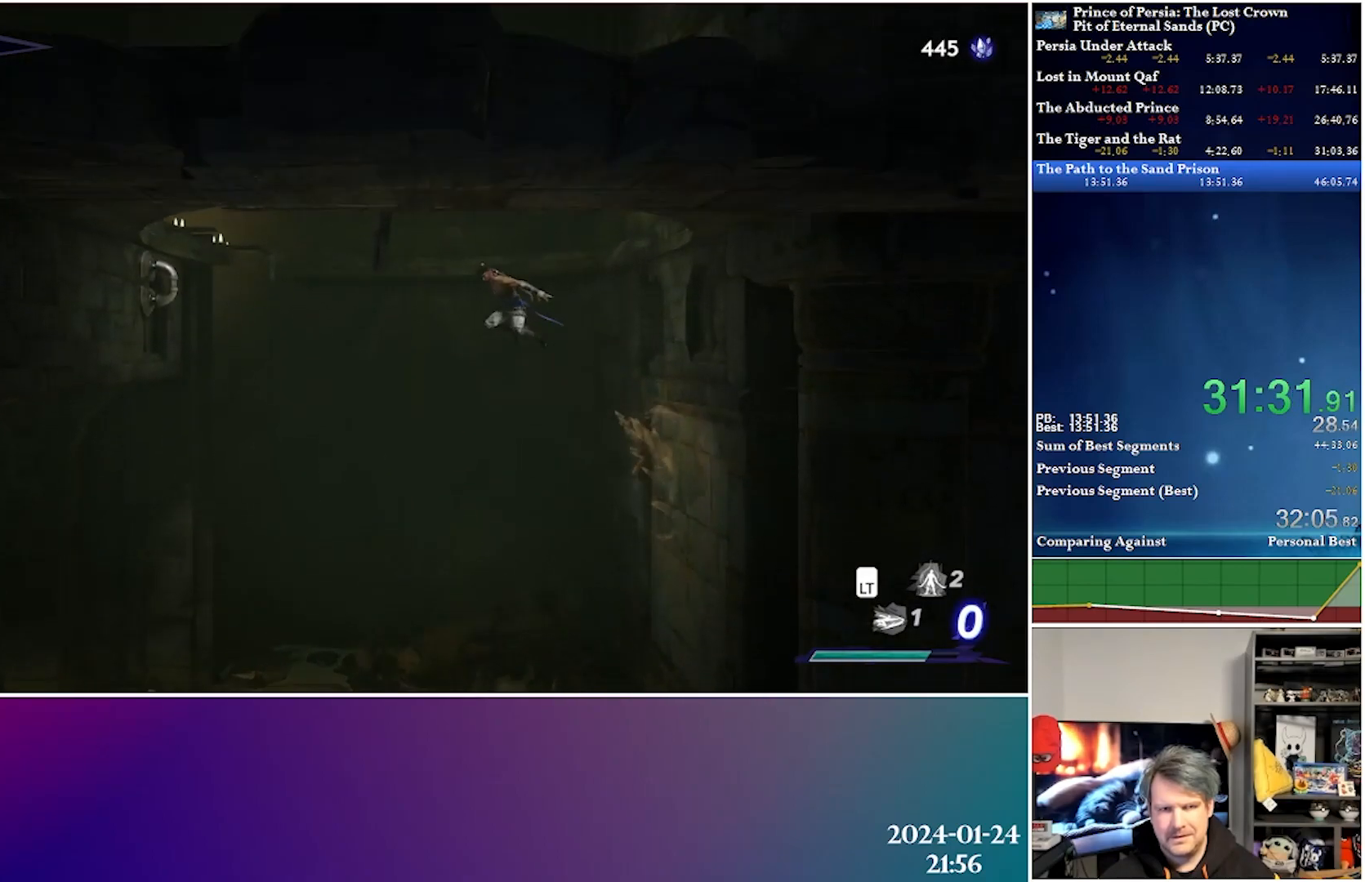
{"buttons": ["DPAD_UP", "DPAD_LEFT"], "left_stick": "center", "right_stick": "center", "events": [[17, "A", "up"], [50, "R2", "down"], [267, "R2", "up"], [350, "DPAD_UP", "down"]]}
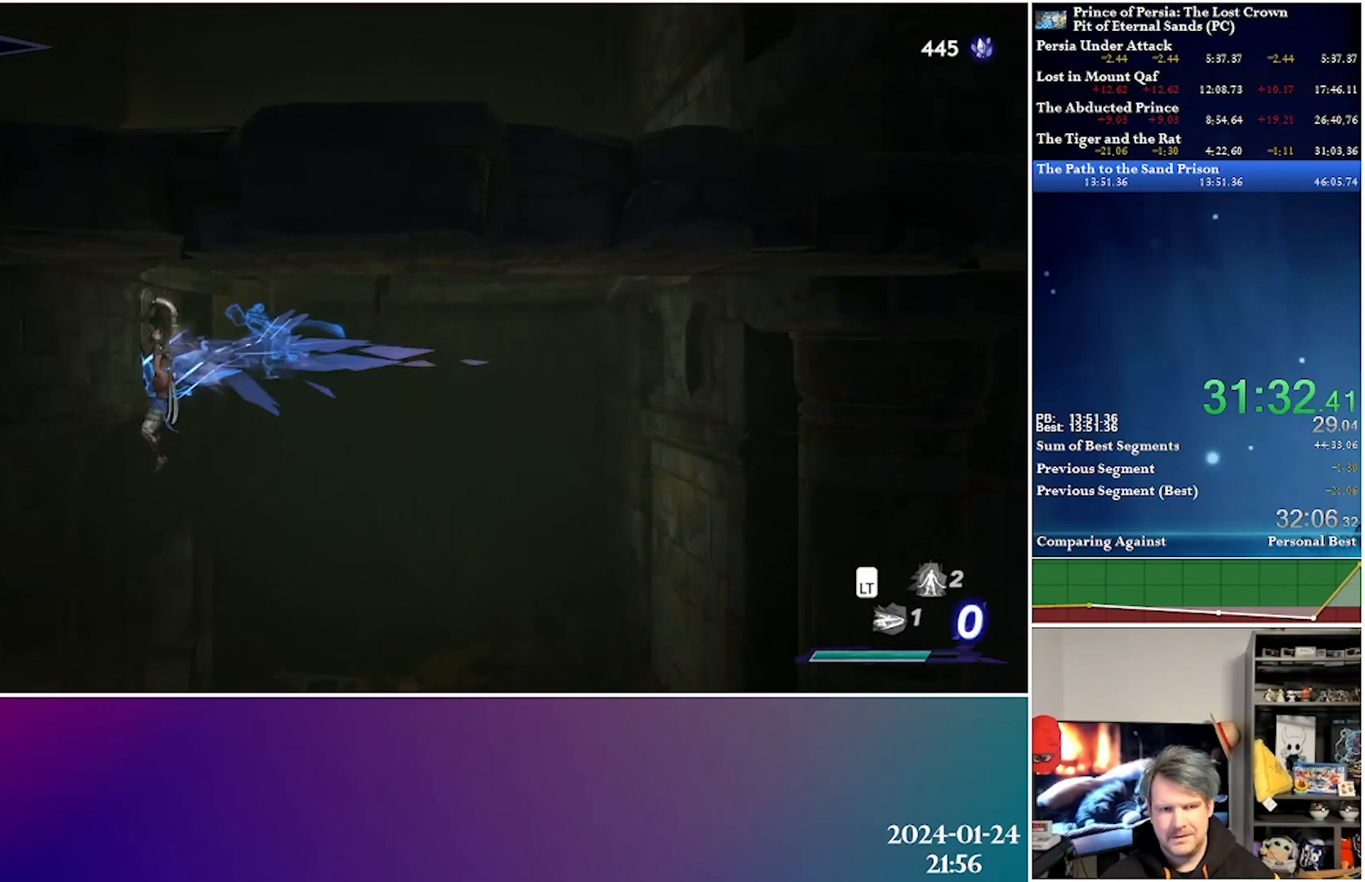
{"buttons": ["DPAD_LEFT"], "left_stick": "center", "right_stick": "center", "events": [[33, "A", "down"], [333, "DPAD_UP", "up"], [350, "A", "up"]]}
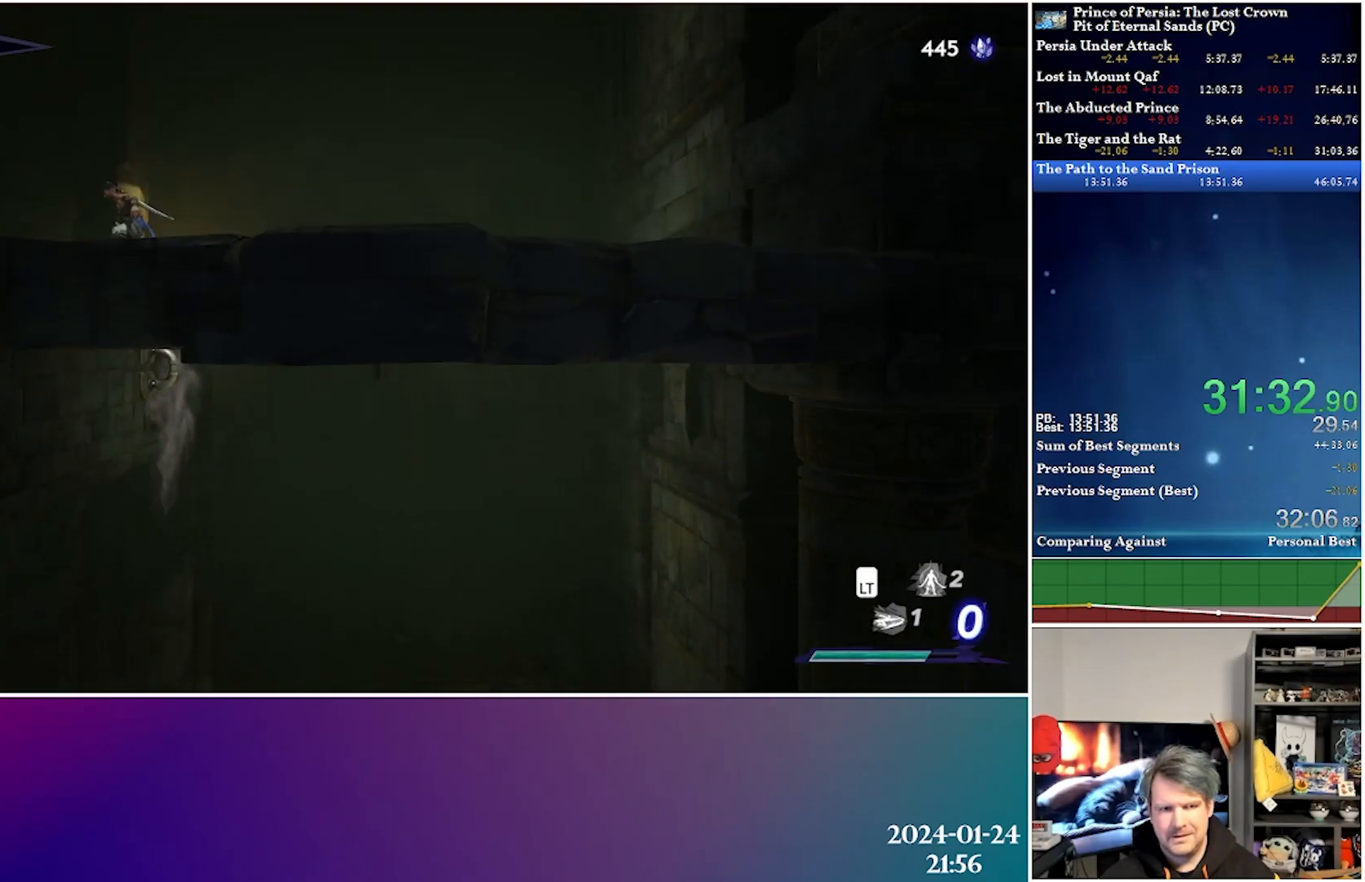
{"buttons": ["A", "R2", "DPAD_LEFT"], "left_stick": "center", "right_stick": "center", "events": [[450, "A", "down"], [483, "R2", "down"]]}
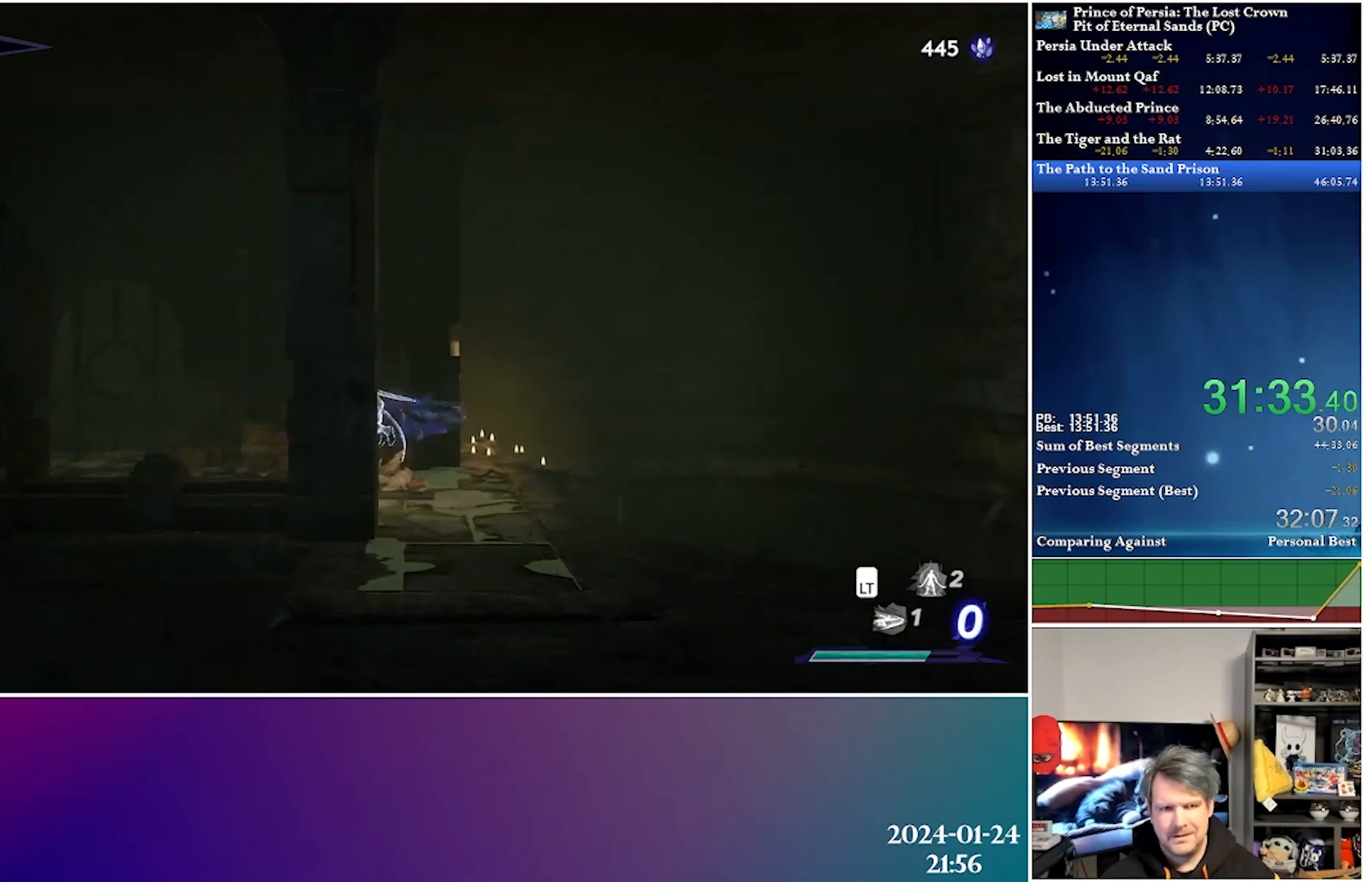
{"buttons": ["DPAD_LEFT"], "left_stick": "center", "right_stick": "center", "events": [[133, "A", "up"], [183, "R2", "up"]]}
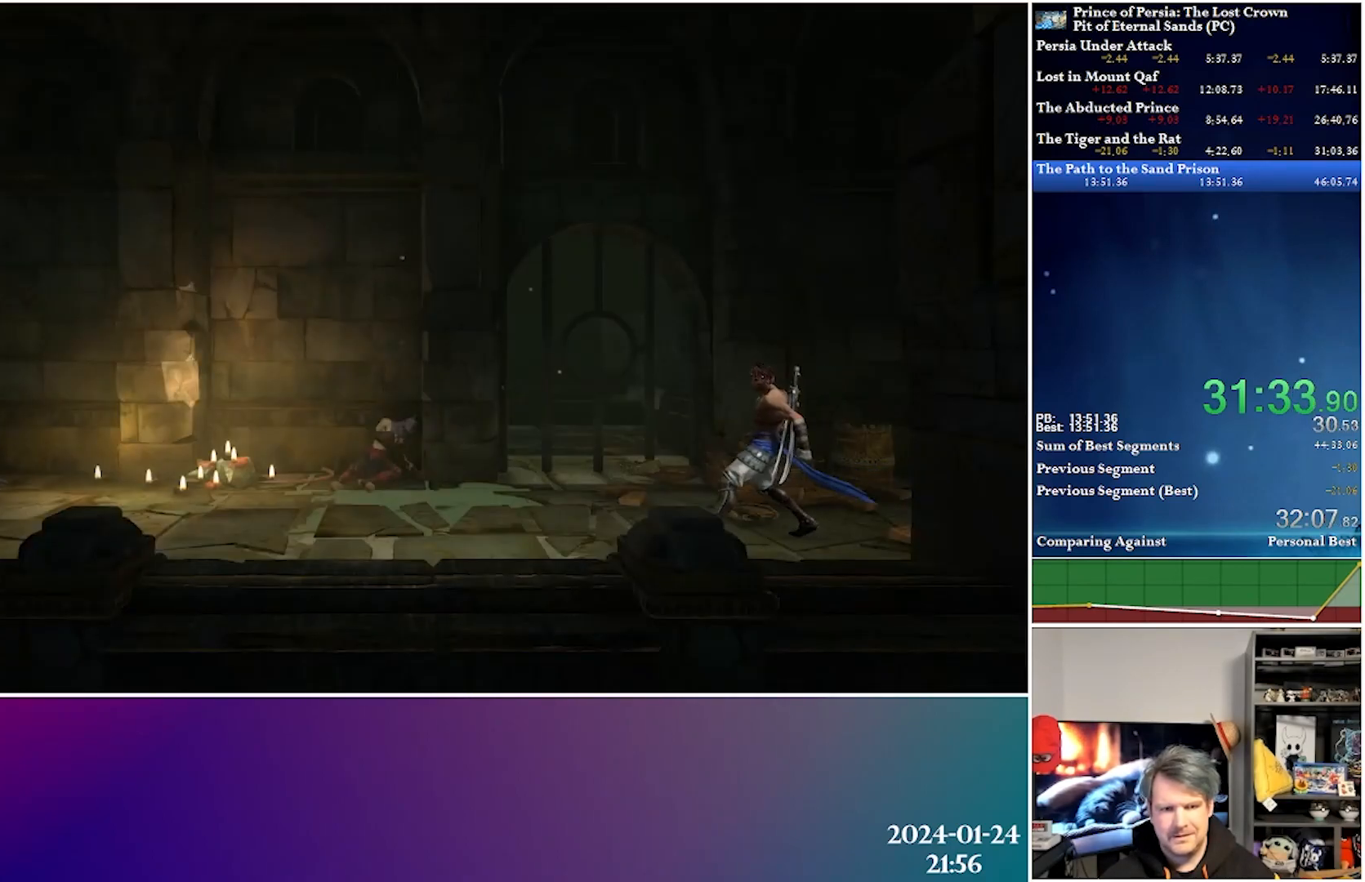
{"buttons": [], "left_stick": "center", "right_stick": "center", "events": [[217, "DPAD_LEFT", "up"]]}
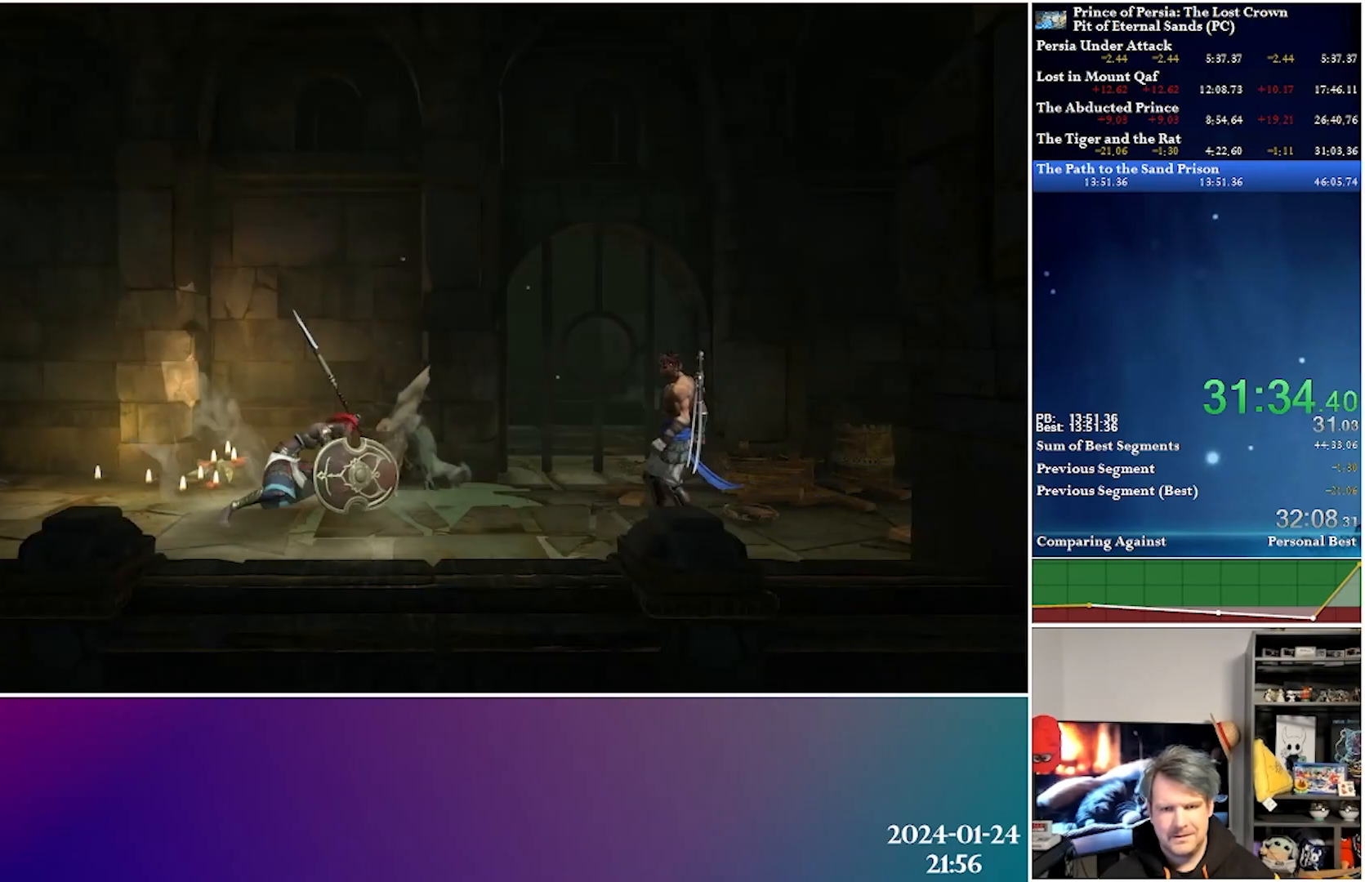
{"buttons": ["A"], "left_stick": "center", "right_stick": "center", "events": [[83, "A", "down"], [167, "A", "up"], [267, "A", "down"], [367, "A", "up"], [467, "A", "down"]]}
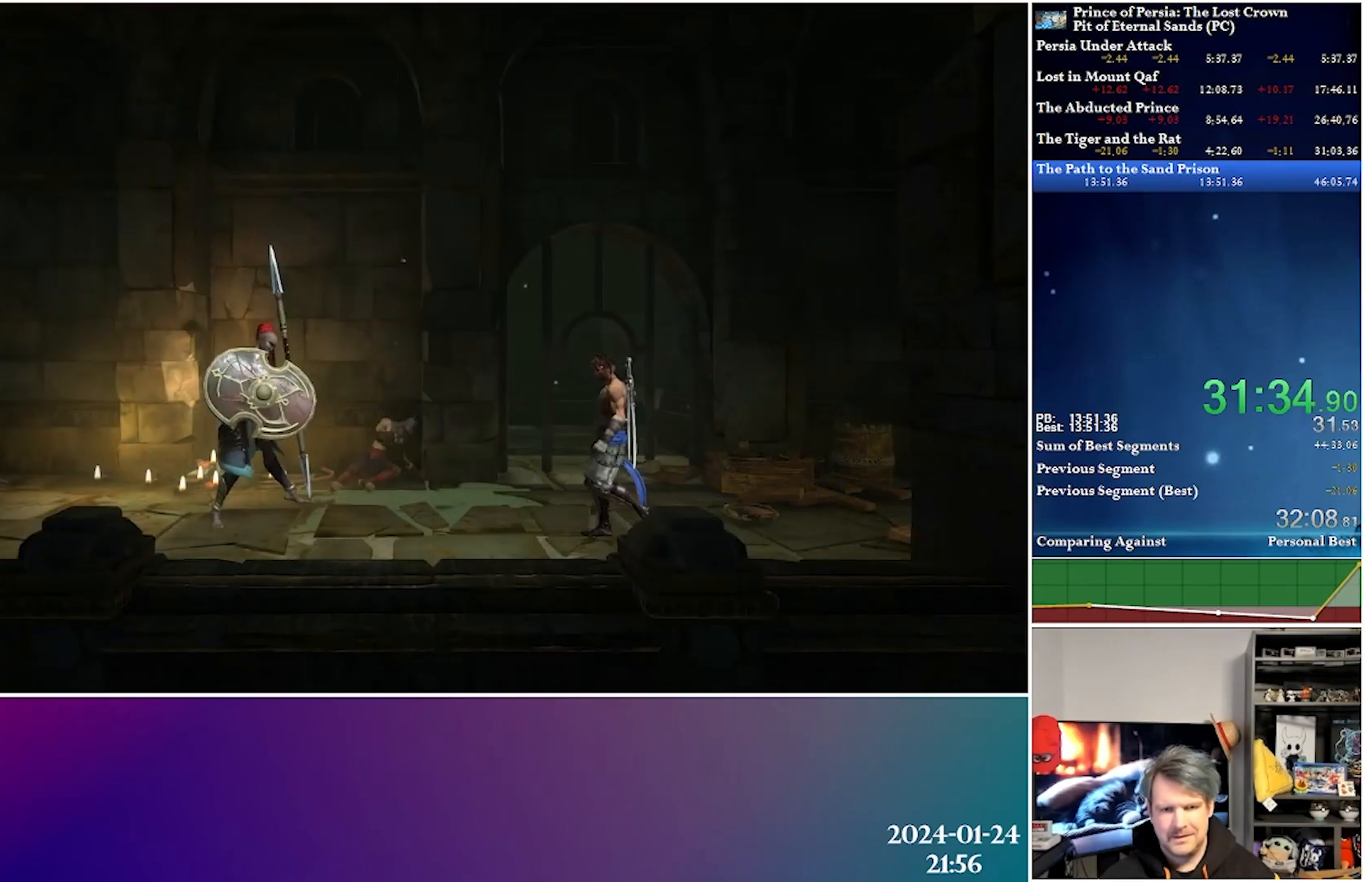
{"buttons": [], "left_stick": "center", "right_stick": "center", "events": [[17, "A", "up"], [133, "A", "down"], [233, "A", "up"], [317, "A", "down"], [433, "A", "up"]]}